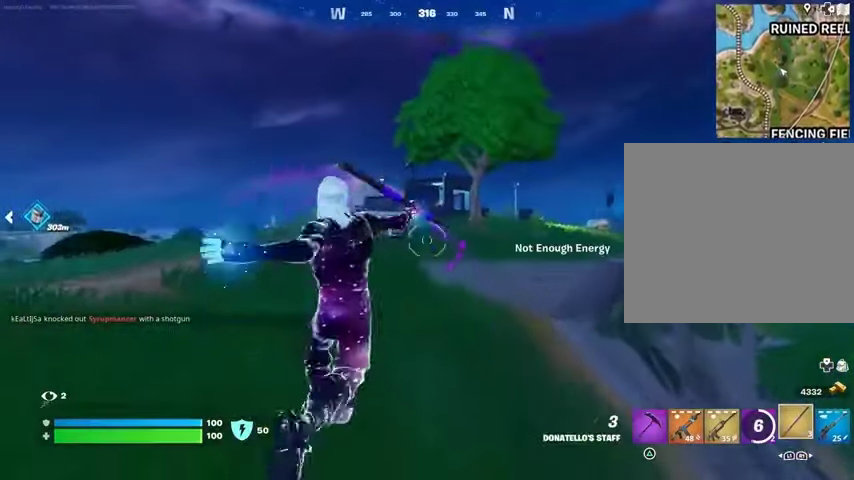
Gameplay with a controller (PlayStation layout); each line is a JSON object with the inputs held at the frame after it (dt_ms = milliseconds from this image to that frame). "events" lists button and stick changes between this image and that frame as [ms after this image, input, new state], when the widget could be followed in between.
{"dt_ms": 500, "buttons": [], "left_stick": "up-left", "right_stick": "center", "events": []}
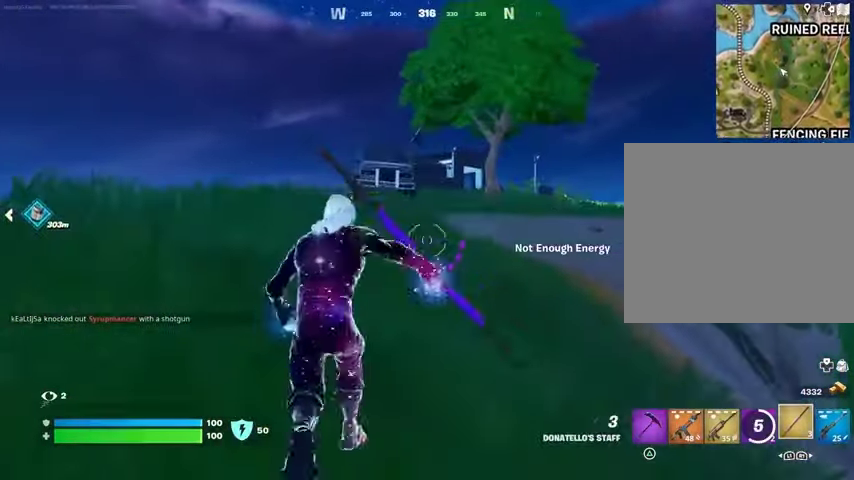
{"dt_ms": 500, "buttons": [], "left_stick": "up-left", "right_stick": "center", "events": [[100, "CROSS", "down"], [200, "CROSS", "up"], [333, "CROSS", "down"], [367, "CROSS", "up"]]}
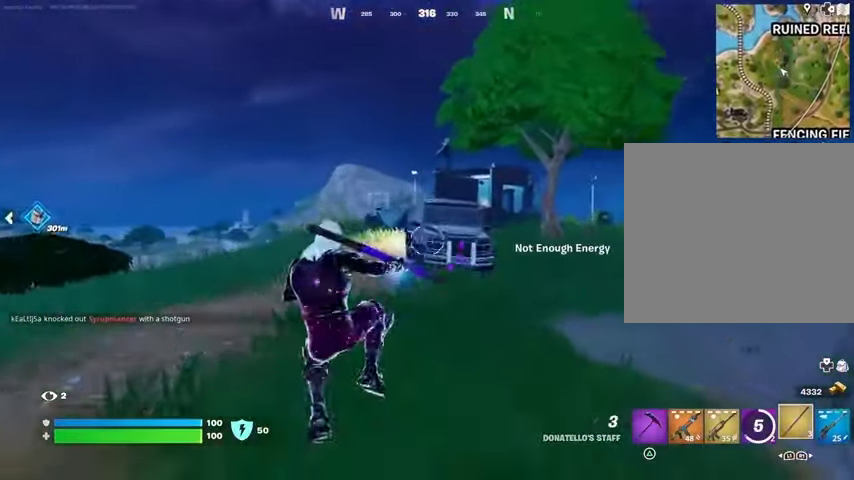
{"dt_ms": 500, "buttons": [], "left_stick": "up-left", "right_stick": "center", "events": [[167, "CROSS", "down"], [267, "CROSS", "up"], [367, "R1", "down"], [367, "right_stick", "up"], [433, "right_stick", "center"], [467, "R1", "up"]]}
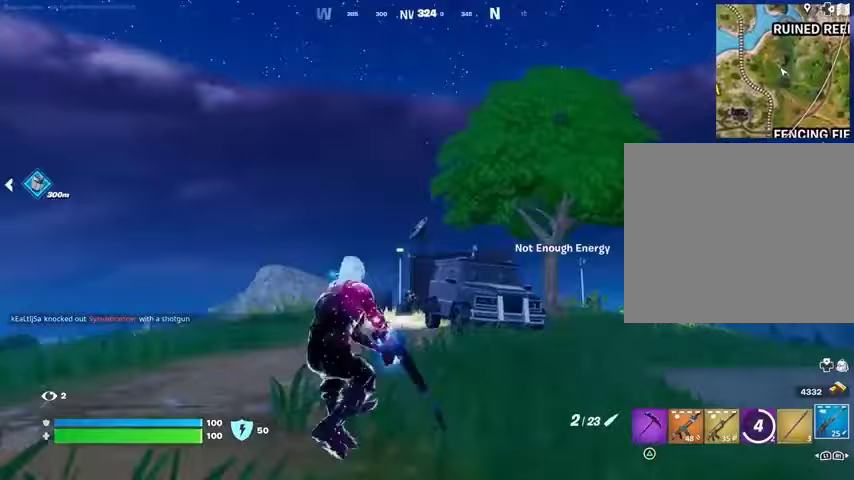
{"dt_ms": 500, "buttons": ["L2"], "left_stick": "up-right", "right_stick": "left"}
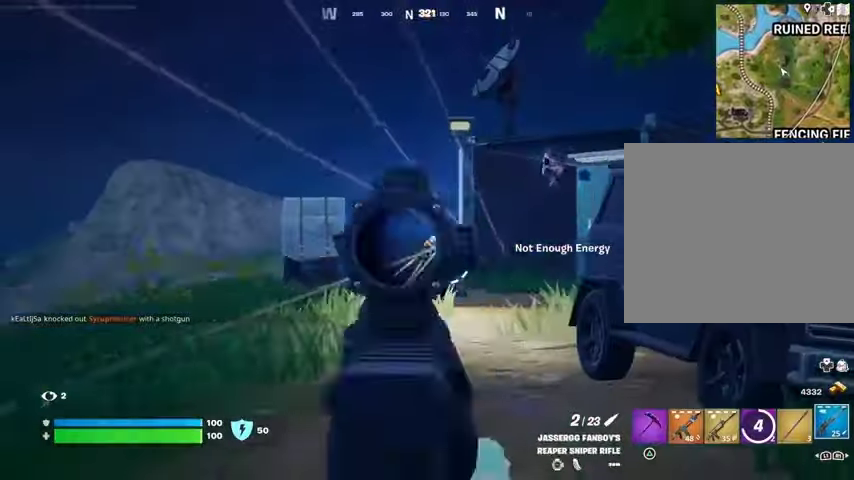
{"dt_ms": 500, "buttons": ["L2"], "left_stick": "left", "right_stick": "down-left"}
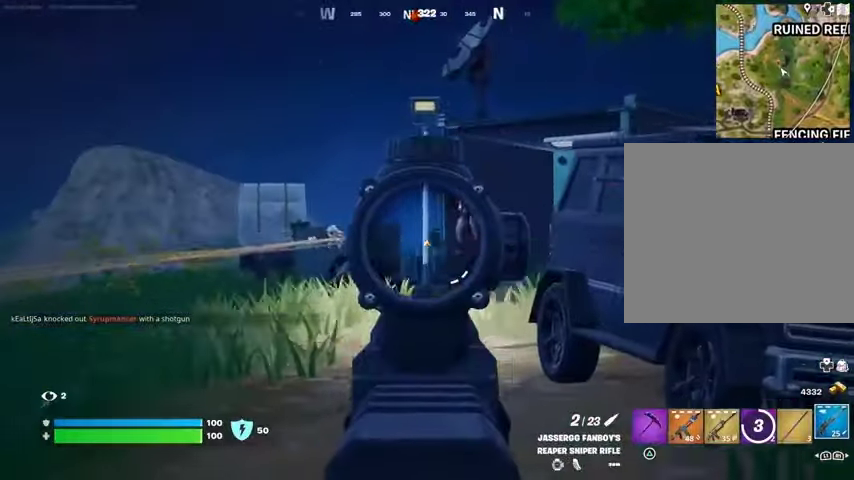
{"dt_ms": 500, "buttons": ["L2", "R2"], "left_stick": "right", "right_stick": "left", "events": [[33, "right_stick", "left"], [67, "L1", "down"], [167, "right_stick", "up-left"], [200, "L1", "up"], [267, "left_stick", "down"], [367, "right_stick", "left"], [467, "left_stick", "right"], [500, "R2", "down"]]}
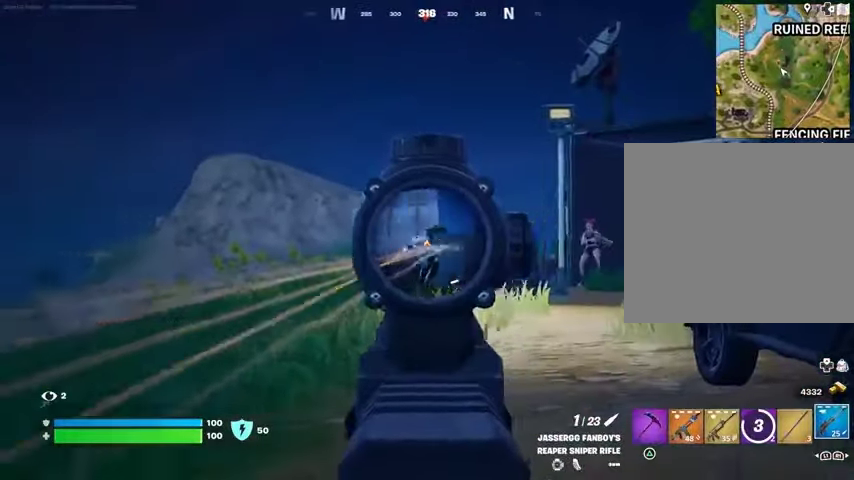
{"dt_ms": 500, "buttons": ["R1"], "left_stick": "up-right", "right_stick": "left", "events": [[33, "L2", "up"], [33, "L3", "down"], [67, "right_stick", "right"], [133, "L3", "up"], [133, "R2", "up"], [400, "left_stick", "up-right"], [467, "R1", "down"], [467, "right_stick", "left"]]}
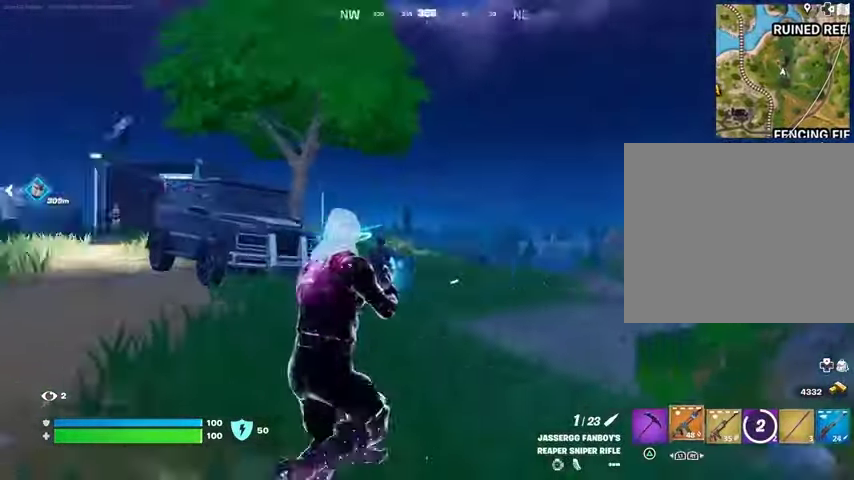
{"dt_ms": 1000, "buttons": ["L2", "R2"], "left_stick": "right", "right_stick": "center"}
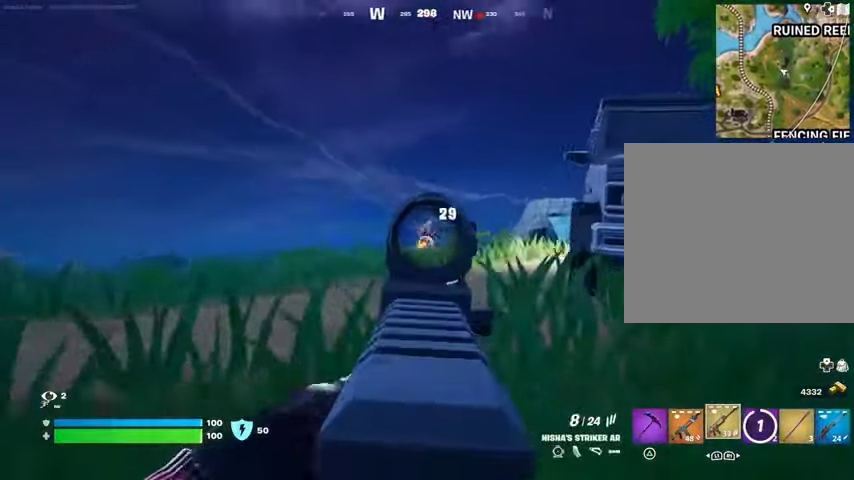
{"dt_ms": 500, "buttons": ["L1"], "left_stick": "up", "right_stick": "right", "events": [[67, "right_stick", "left"], [167, "right_stick", "center"], [333, "L1", "down"], [333, "R2", "up"], [333, "left_stick", "up"], [400, "L2", "up"], [400, "right_stick", "right"], [433, "L1", "up"], [467, "L1", "down"]]}
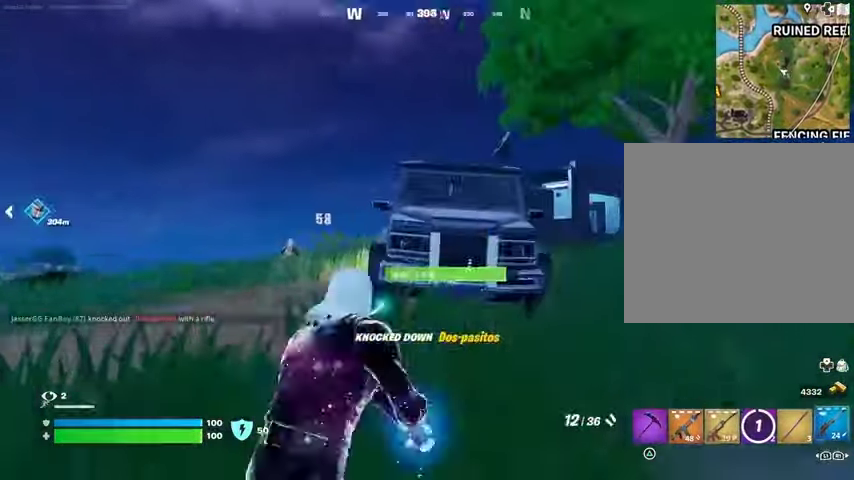
{"dt_ms": 500, "buttons": [], "left_stick": "up-left", "right_stick": "center", "events": [[33, "left_stick", "right"], [33, "right_stick", "down-right"], [133, "right_stick", "center"], [167, "L1", "up"], [300, "L3", "down"], [300, "left_stick", "up-right"], [433, "L3", "up"], [467, "left_stick", "up-left"]]}
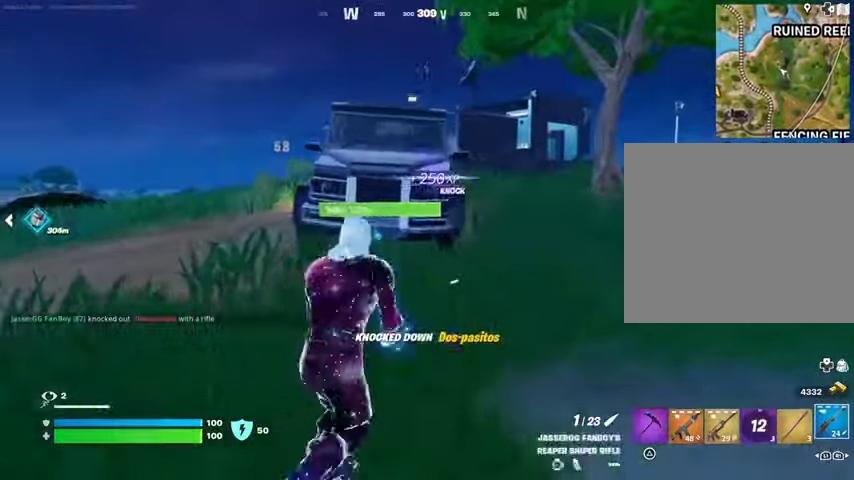
{"dt_ms": 500, "buttons": [], "left_stick": "up-left", "right_stick": "center", "events": [[33, "L1", "down"], [133, "L1", "up"], [167, "CROSS", "down"], [267, "CROSS", "up"], [333, "CROSS", "down"], [400, "CROSS", "up"]]}
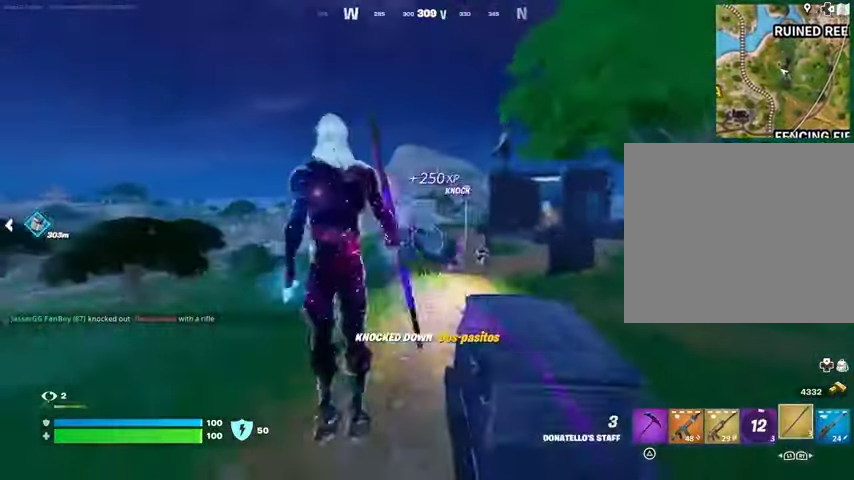
{"dt_ms": 500, "buttons": [], "left_stick": "down-right", "right_stick": "left", "events": [[67, "left_stick", "up-right"], [67, "right_stick", "left"], [167, "left_stick", "right"], [367, "left_stick", "down-right"]]}
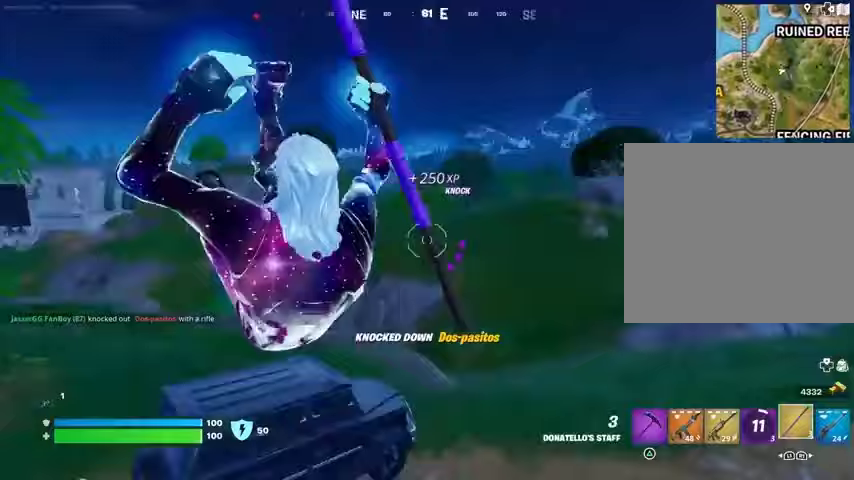
{"dt_ms": 500, "buttons": [], "left_stick": "left", "right_stick": "right", "events": [[100, "left_stick", "left"], [133, "R1", "down"], [200, "R1", "up"], [367, "right_stick", "right"]]}
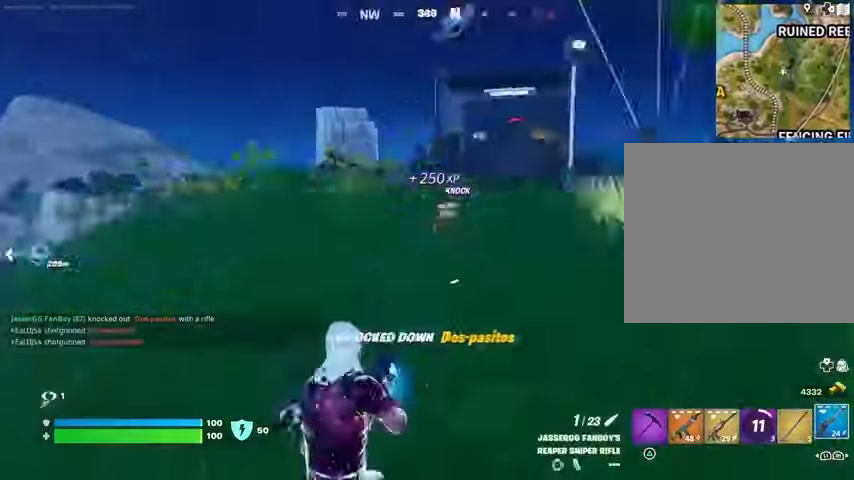
{"dt_ms": 500, "buttons": ["L2"], "left_stick": "right", "right_stick": "right", "events": [[67, "R3", "down"], [133, "R3", "up"], [133, "right_stick", "center"], [333, "L1", "down"], [333, "L2", "down"], [333, "left_stick", "down-right"], [400, "left_stick", "right"], [433, "L1", "up"], [433, "right_stick", "right"]]}
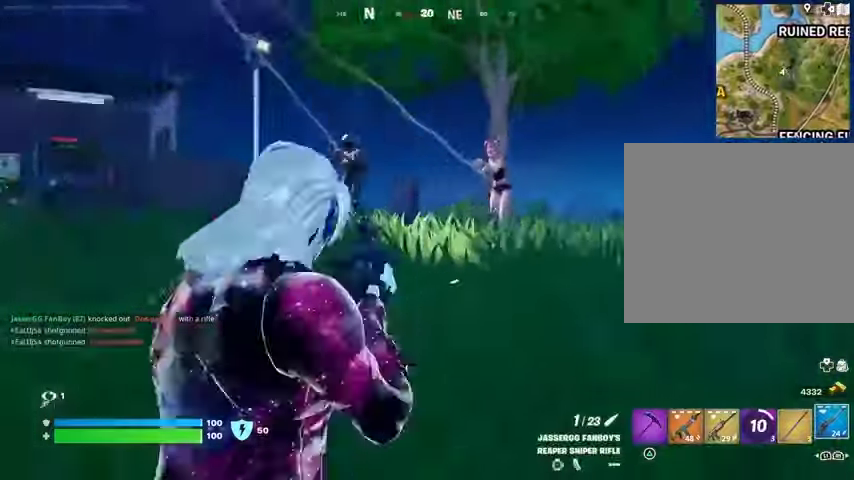
{"dt_ms": 500, "buttons": [], "left_stick": "left", "right_stick": "up", "events": [[67, "right_stick", "up"], [133, "left_stick", "down-right"], [300, "L1", "down"], [400, "left_stick", "left"], [467, "L1", "up"], [467, "L2", "up"]]}
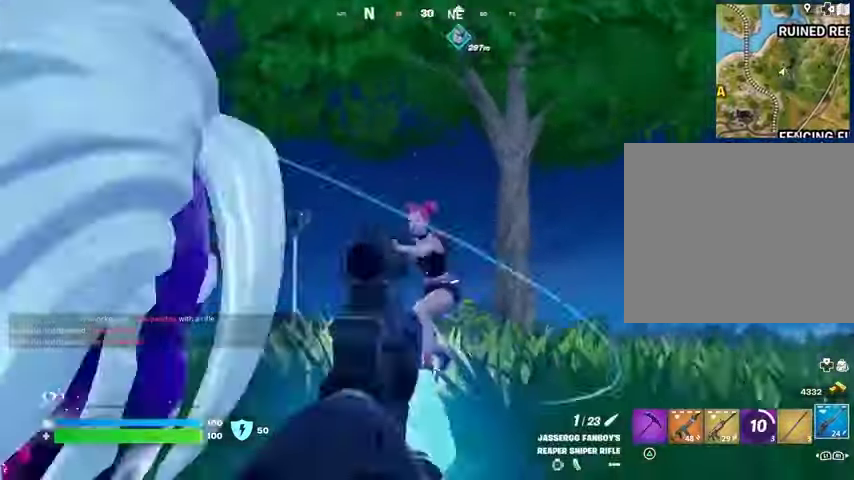
{"dt_ms": 500, "buttons": [], "left_stick": "up", "right_stick": "center", "events": [[67, "R2", "down"], [133, "R2", "up"], [133, "left_stick", "up-left"], [167, "right_stick", "down-left"], [233, "R1", "down"], [267, "right_stick", "center"], [333, "R1", "up"], [333, "left_stick", "up-right"], [500, "left_stick", "up"]]}
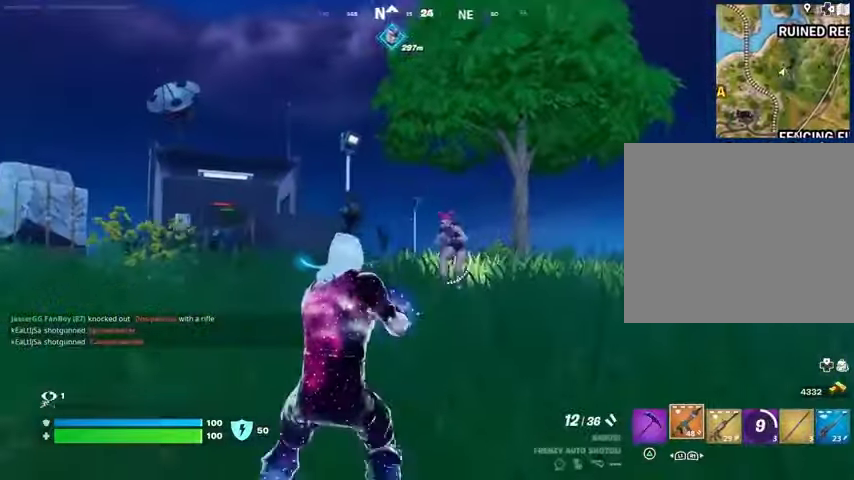
{"dt_ms": 500, "buttons": ["R2"], "left_stick": "up-right", "right_stick": "up", "events": [[33, "right_stick", "up-right"], [133, "R2", "down"], [167, "R2", "up"], [167, "left_stick", "up-right"], [167, "right_stick", "down-left"], [367, "right_stick", "center"], [467, "right_stick", "up"], [500, "R2", "down"]]}
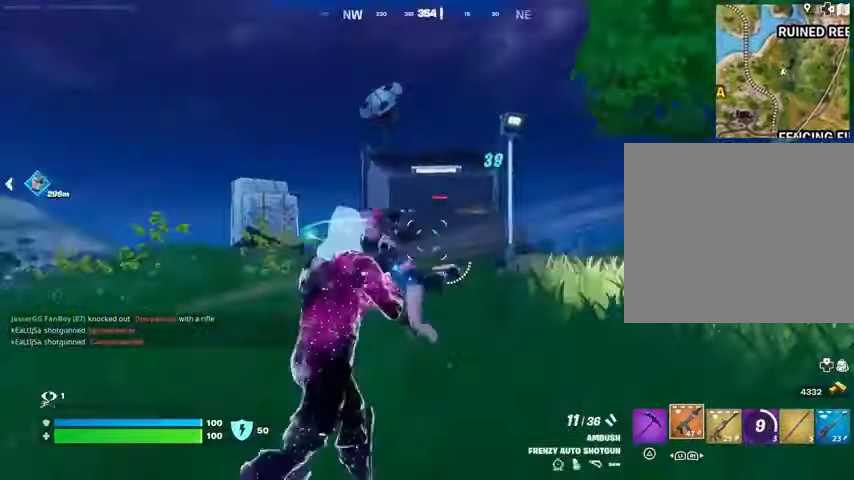
{"dt_ms": 500, "buttons": [], "left_stick": "left", "right_stick": "center", "events": [[33, "left_stick", "down-right"], [100, "R2", "up"], [100, "right_stick", "down-left"], [133, "left_stick", "left"], [267, "right_stick", "left"], [400, "R2", "down"], [467, "right_stick", "center"], [500, "R2", "up"]]}
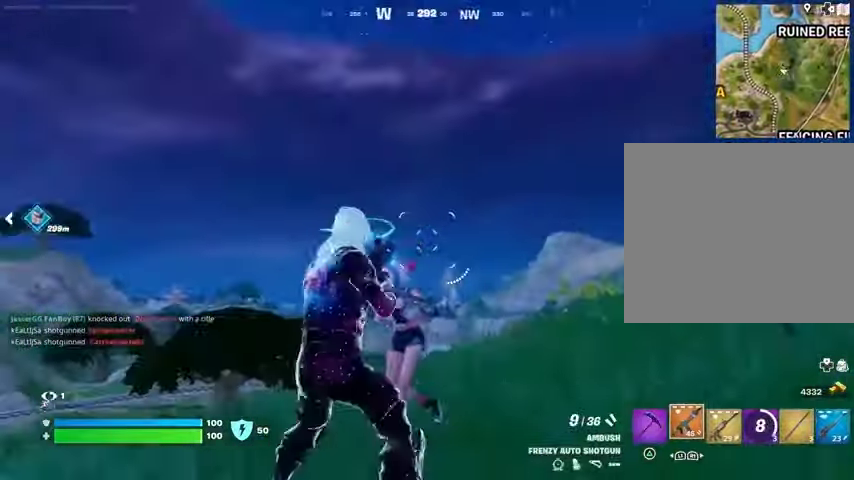
{"dt_ms": 500, "buttons": [], "left_stick": "left", "right_stick": "center", "events": [[200, "right_stick", "down-right"], [300, "R2", "down"], [367, "right_stick", "right"], [433, "R2", "up"], [433, "right_stick", "center"]]}
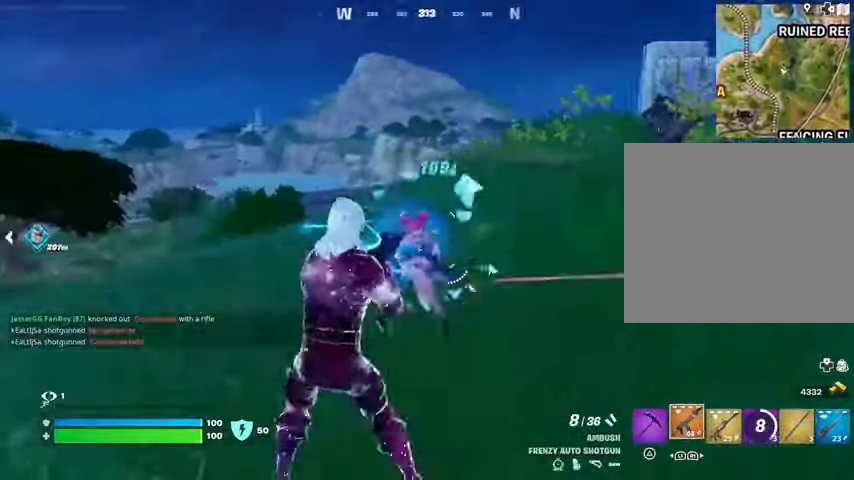
{"dt_ms": 500, "buttons": [], "left_stick": "left", "right_stick": "up-right", "events": [[133, "right_stick", "up"], [200, "R2", "down"], [267, "R2", "up"], [267, "right_stick", "down-right"], [367, "R1", "down"], [400, "right_stick", "right"], [467, "R1", "up"], [500, "right_stick", "up-right"]]}
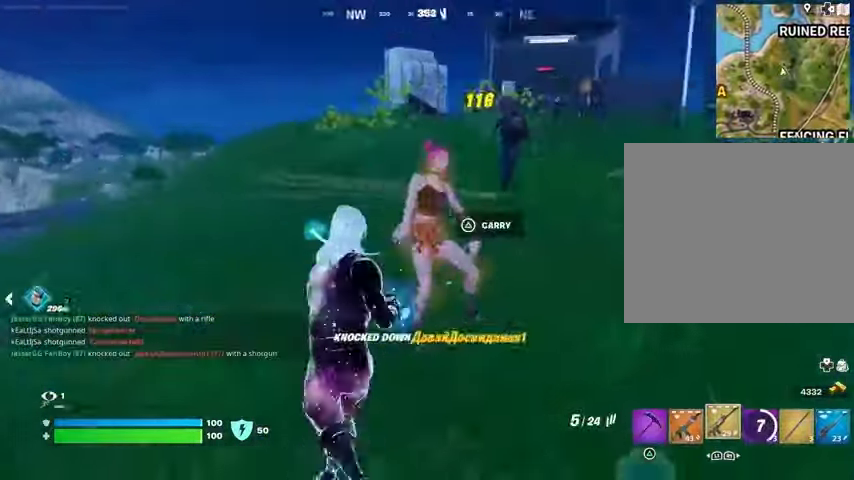
{"dt_ms": 500, "buttons": ["R2"], "left_stick": "down-left", "right_stick": "center", "events": [[33, "right_stick", "up"], [167, "left_stick", "down-left"], [233, "R2", "down"], [267, "right_stick", "center"]]}
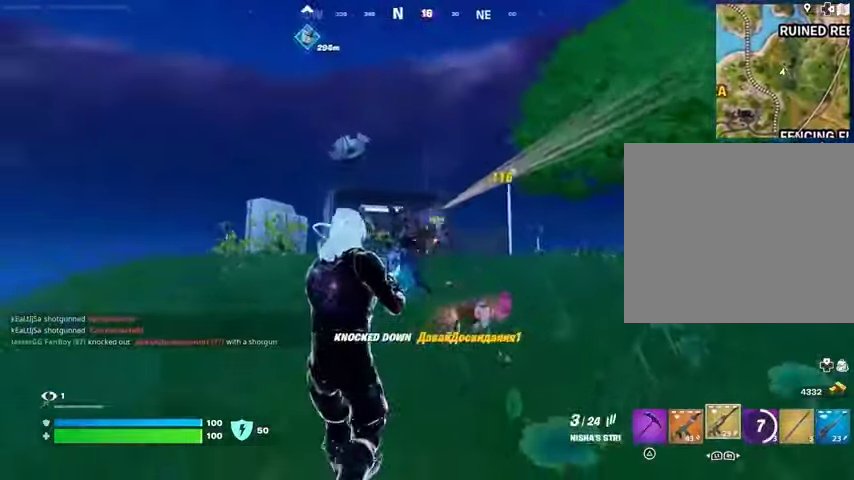
{"dt_ms": 500, "buttons": ["L2", "R2"], "left_stick": "left", "right_stick": "right", "events": [[133, "L2", "down"], [233, "right_stick", "right"], [500, "left_stick", "left"]]}
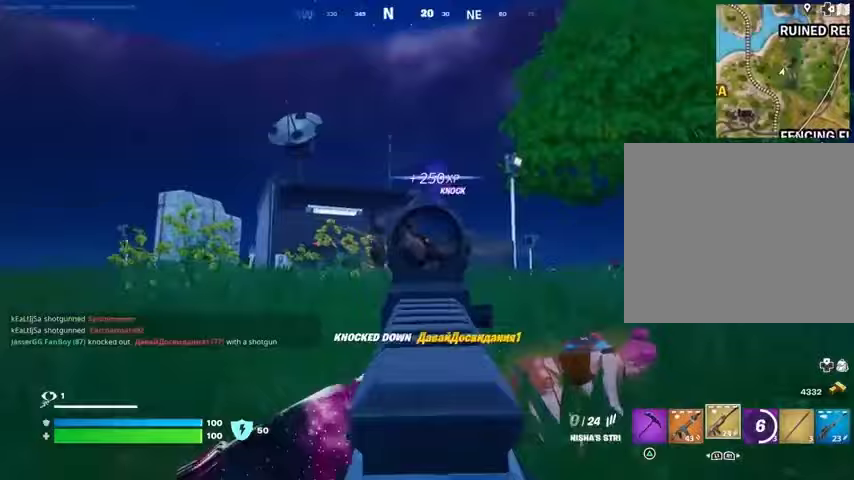
{"dt_ms": 500, "buttons": ["R2"], "left_stick": "up", "right_stick": "center", "events": [[33, "L1", "down"], [67, "L2", "up"], [67, "R2", "up"], [100, "L1", "up"], [100, "right_stick", "center"], [267, "left_stick", "up"], [467, "R2", "down"]]}
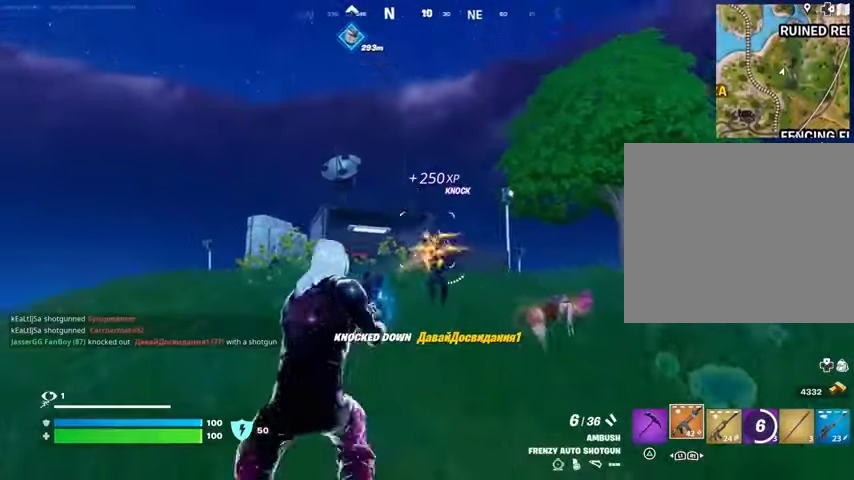
{"dt_ms": 500, "buttons": [], "left_stick": "up", "right_stick": "center", "events": [[67, "R2", "up"], [333, "R2", "down"], [400, "right_stick", "down"], [467, "R2", "up"], [467, "right_stick", "center"]]}
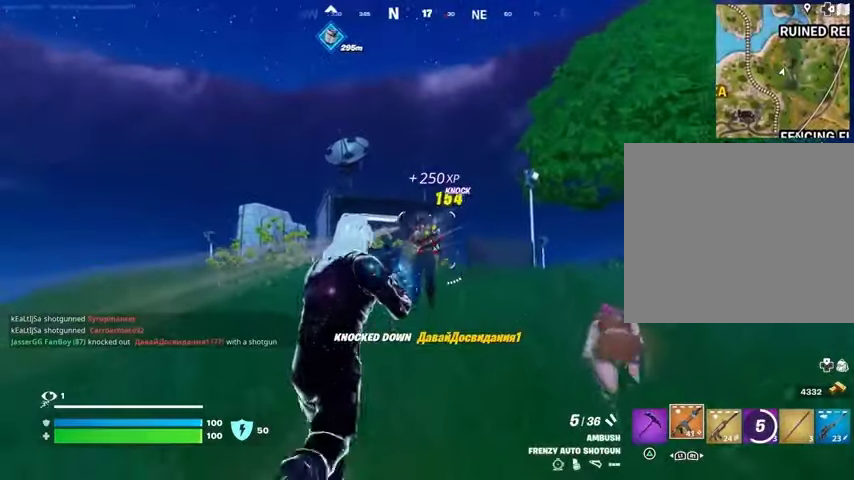
{"dt_ms": 500, "buttons": [], "left_stick": "up", "right_stick": "center", "events": [[233, "R2", "down"], [300, "right_stick", "down"], [367, "R2", "up"], [433, "right_stick", "center"]]}
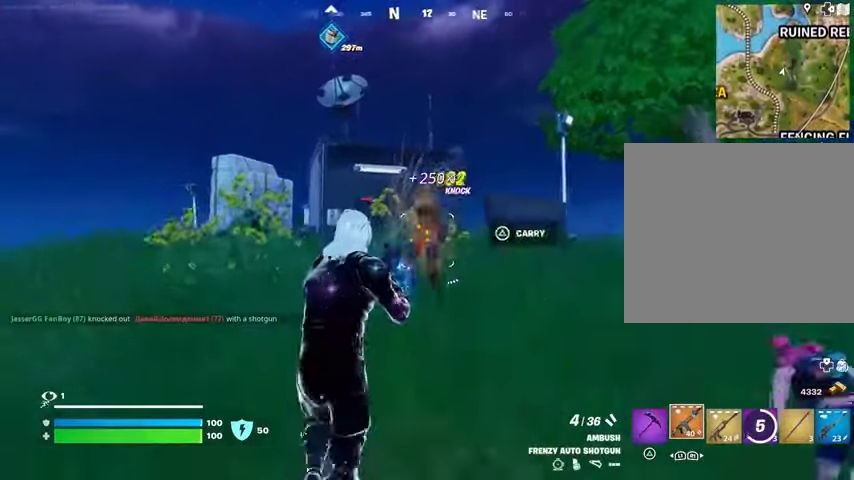
{"dt_ms": 500, "buttons": [], "left_stick": "up", "right_stick": "center", "events": []}
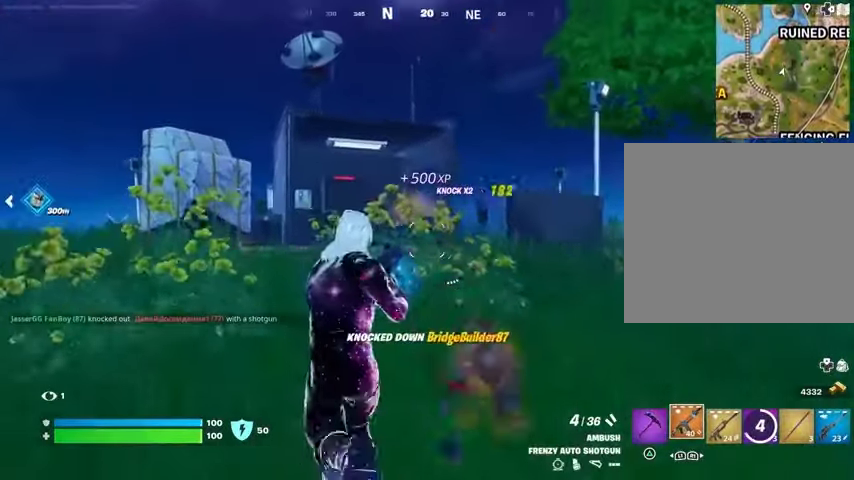
{"dt_ms": 500, "buttons": [], "left_stick": "up", "right_stick": "center", "events": [[233, "L1", "down"], [367, "L1", "up"]]}
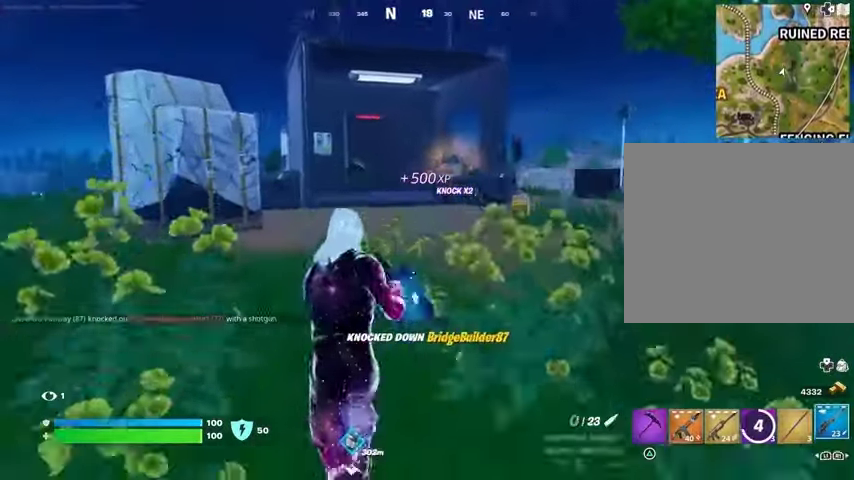
{"dt_ms": 500, "buttons": [], "left_stick": "up", "right_stick": "center", "events": []}
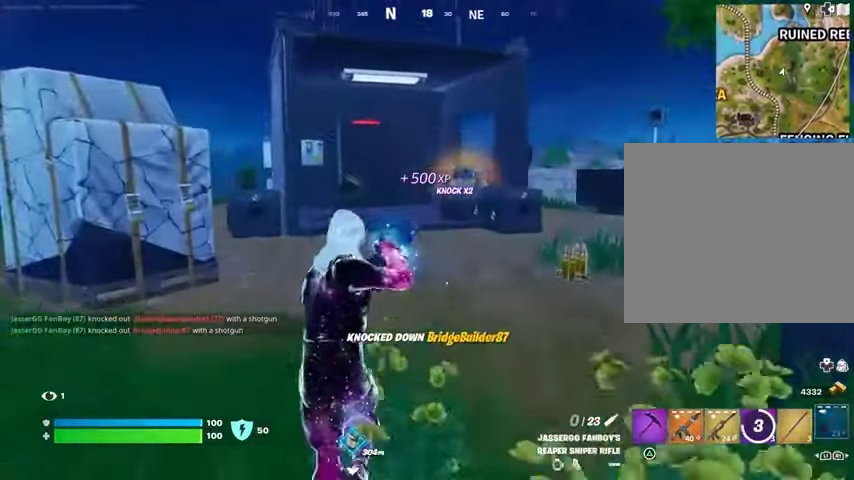
{"dt_ms": 500, "buttons": [], "left_stick": "up-right", "right_stick": "center", "events": [[100, "left_stick", "up-right"]]}